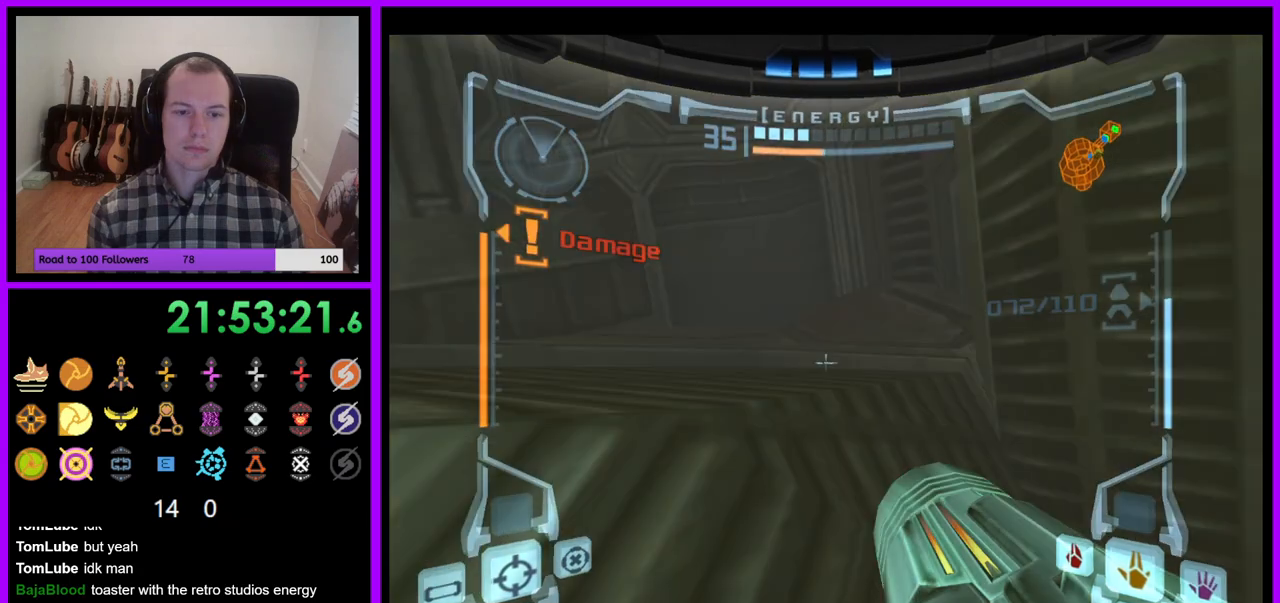
Gameplay with a controller (Nintendo layout); each line is a JSON object with the inputs held at the frame after it (dt_ms = milliseconds from this image to that frame). "events" lists button and stick changes between this image and that frame as [ms after this image, input, new state], when the widget could be followed in between. Not read: L3 R3.
{"dt_ms": 500, "buttons": ["L1"], "left_stick": "center", "right_stick": "center", "events": [[200, "B", "down"], [283, "B", "up"], [283, "left_stick", "center"], [350, "left_stick", "down-right"], [467, "left_stick", "center"]]}
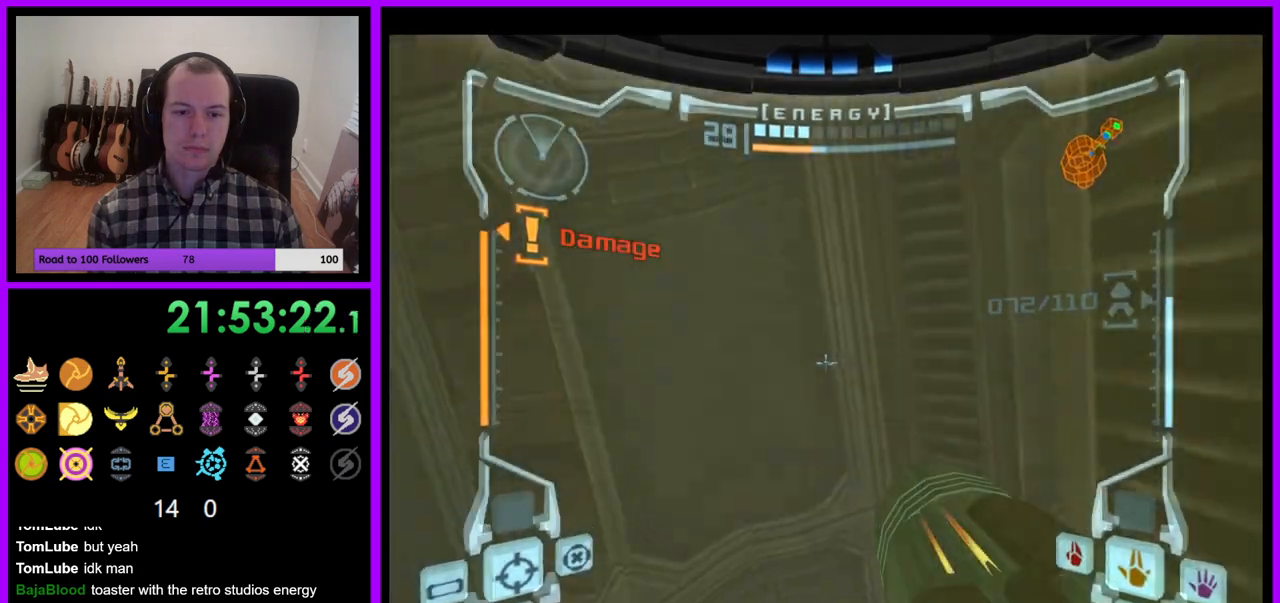
{"dt_ms": 500, "buttons": ["L1"], "left_stick": "right", "right_stick": "center", "events": [[233, "B", "down"], [400, "left_stick", "right"], [483, "B", "up"]]}
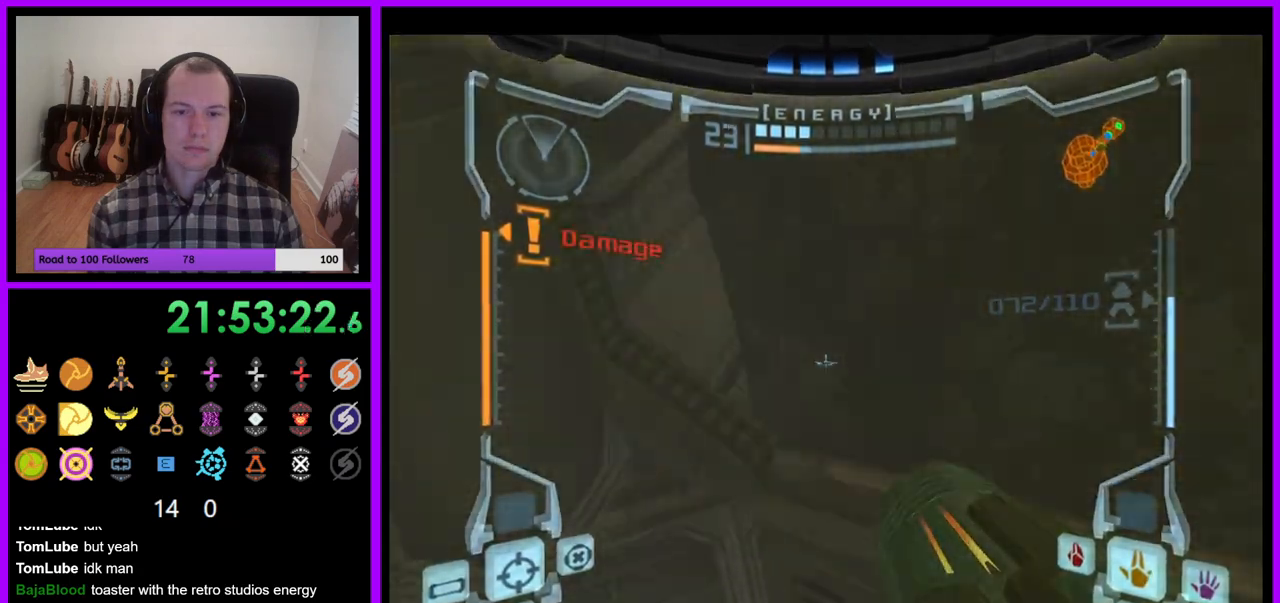
{"dt_ms": 500, "buttons": ["L1"], "left_stick": "center", "right_stick": "center", "events": [[300, "left_stick", "center"]]}
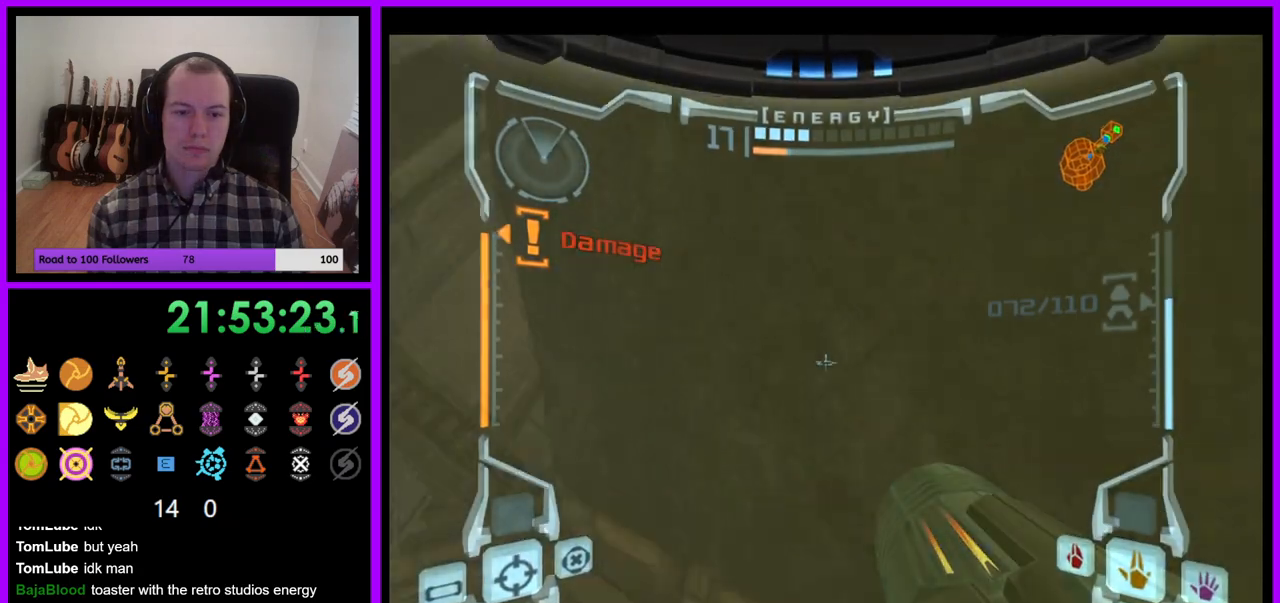
{"dt_ms": 500, "buttons": ["R1"], "left_stick": "left", "right_stick": "center", "events": [[50, "L1", "up"], [117, "R1", "down"], [167, "left_stick", "left"], [417, "Z", "down"], [467, "Z", "up"]]}
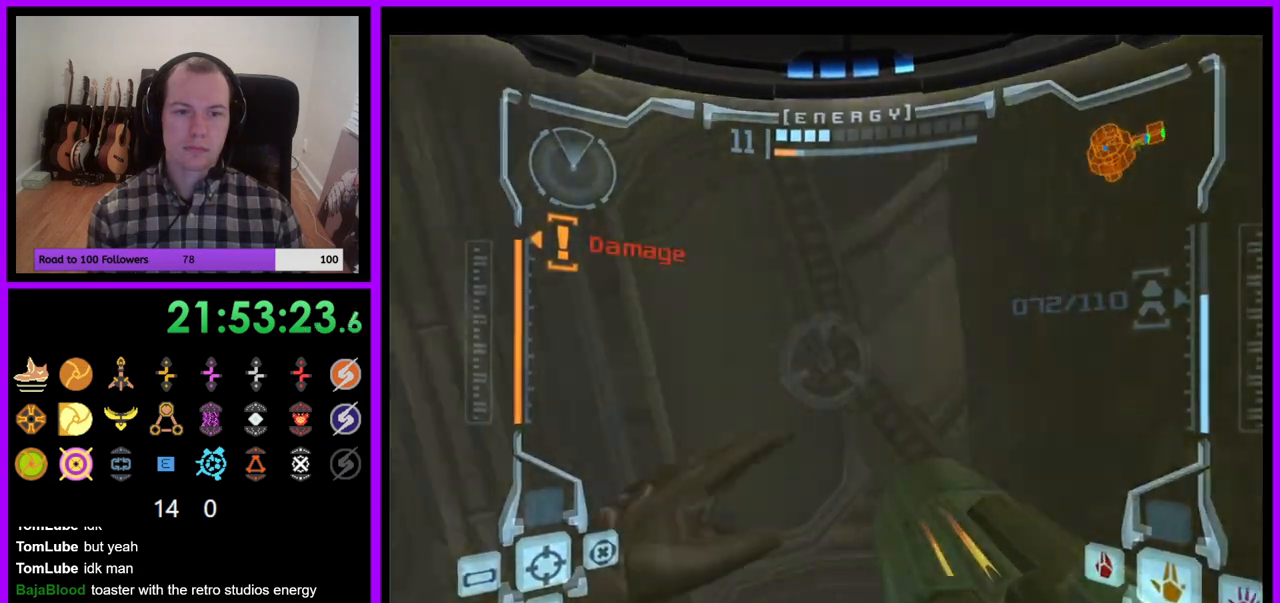
{"dt_ms": 500, "buttons": ["A", "R1"], "left_stick": "left", "right_stick": "center", "events": [[200, "A", "down"]]}
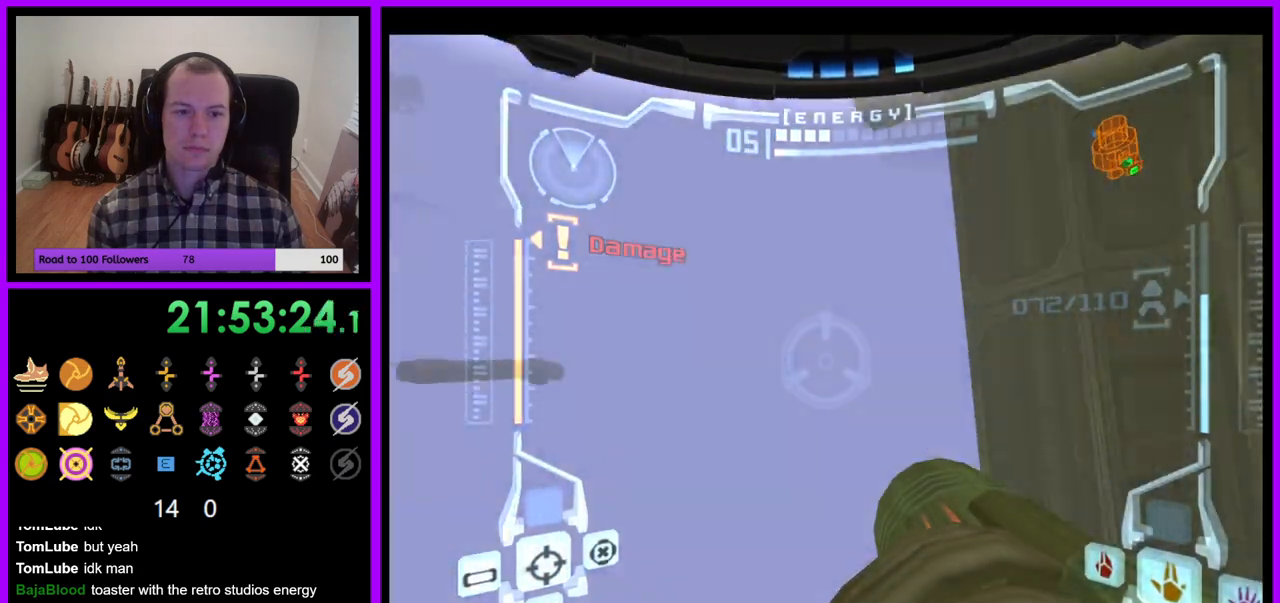
{"dt_ms": 1000, "buttons": ["L1"], "left_stick": "center", "right_stick": "center"}
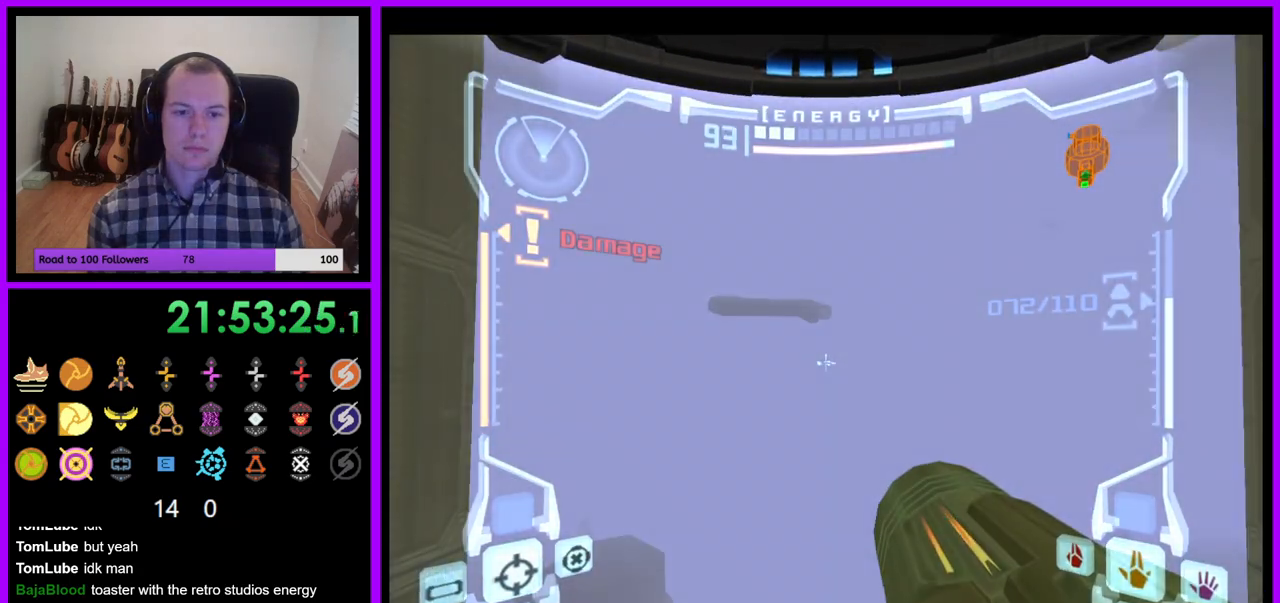
{"dt_ms": 500, "buttons": ["A", "Y", "Z"], "left_stick": "up", "right_stick": "center", "events": [[67, "left_stick", "up"], [250, "B", "down"], [367, "B", "up"], [467, "L1", "up"], [483, "Z", "down"], [500, "A", "down"], [500, "Y", "down"]]}
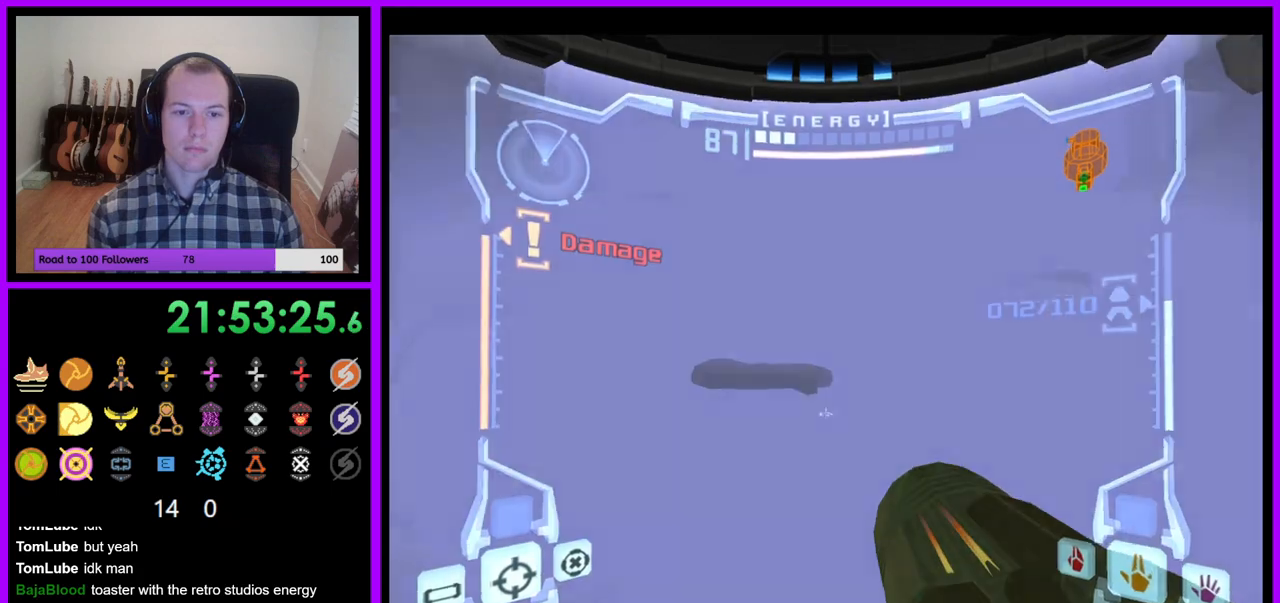
{"dt_ms": 500, "buttons": ["R1"], "left_stick": "up-left", "right_stick": "center"}
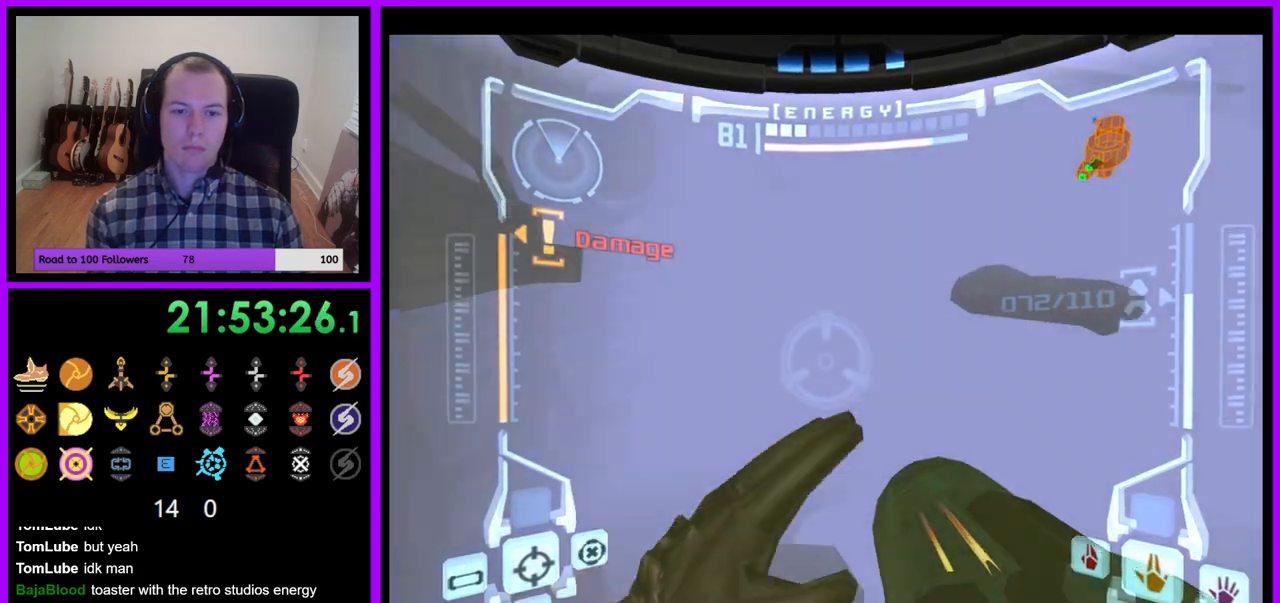
{"dt_ms": 500, "buttons": ["R1", "Z"], "left_stick": "up", "right_stick": "center", "events": [[17, "Z", "down"], [200, "Z", "up"], [233, "left_stick", "up"], [283, "L1", "down"], [350, "B", "down"], [383, "B", "up"], [433, "L1", "up"], [483, "Z", "down"]]}
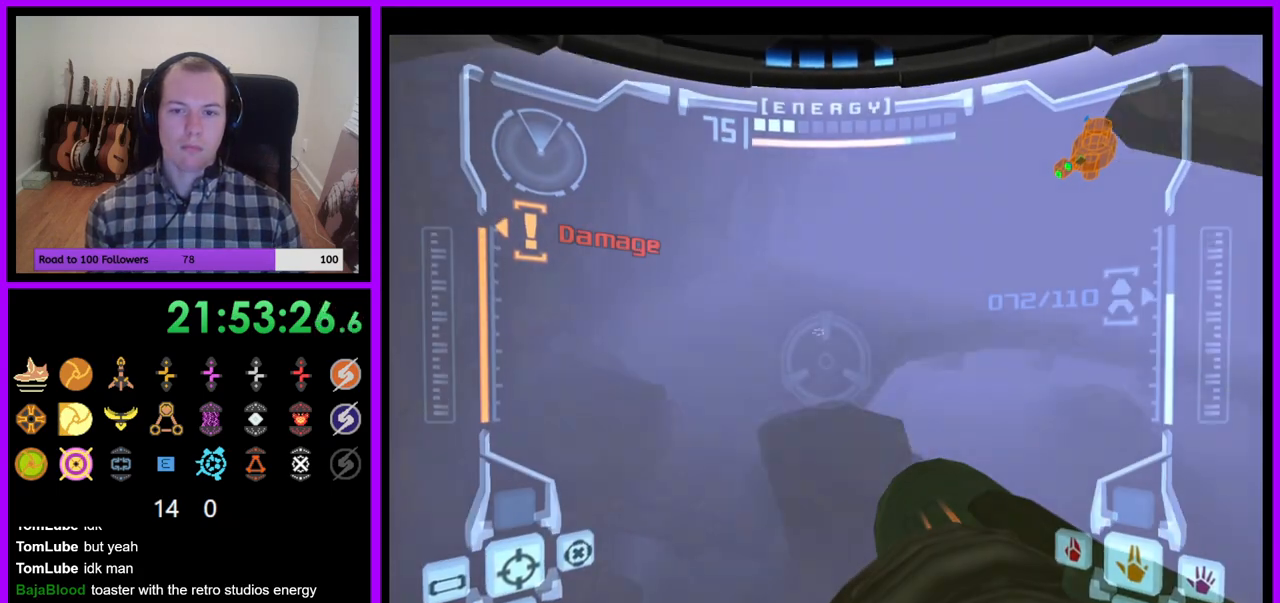
{"dt_ms": 500, "buttons": ["R1", "Z"], "left_stick": "up", "right_stick": "center", "events": [[33, "Z", "up"], [417, "Z", "down"]]}
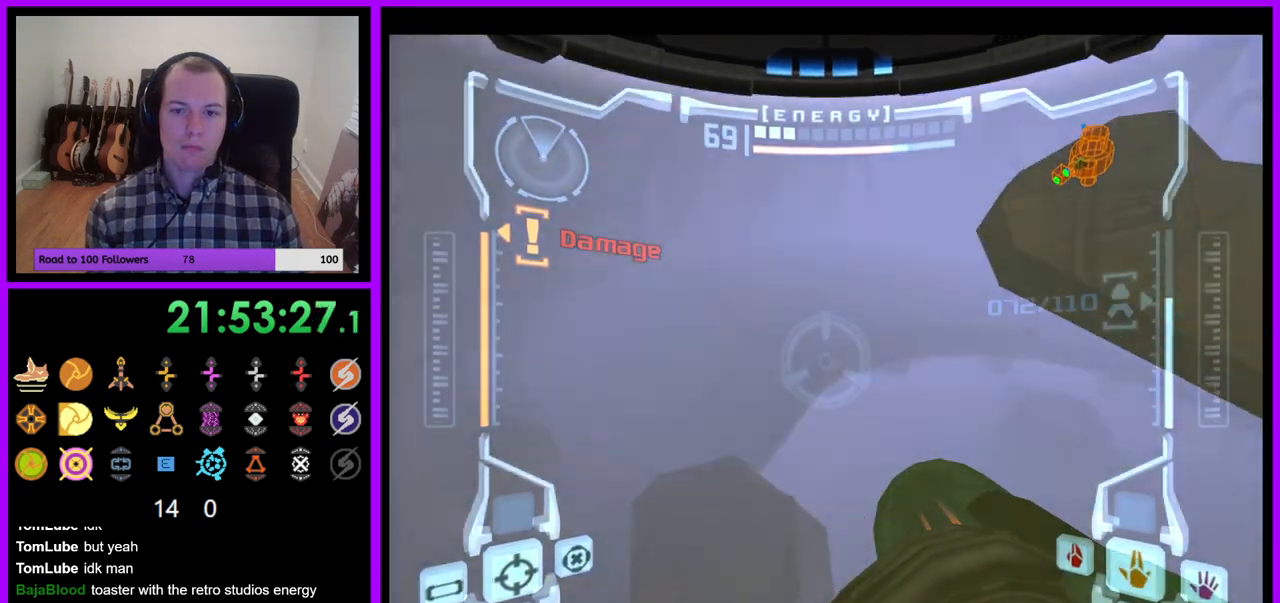
{"dt_ms": 500, "buttons": ["R1"], "left_stick": "up-left", "right_stick": "center", "events": [[117, "Z", "up"], [483, "left_stick", "up-left"]]}
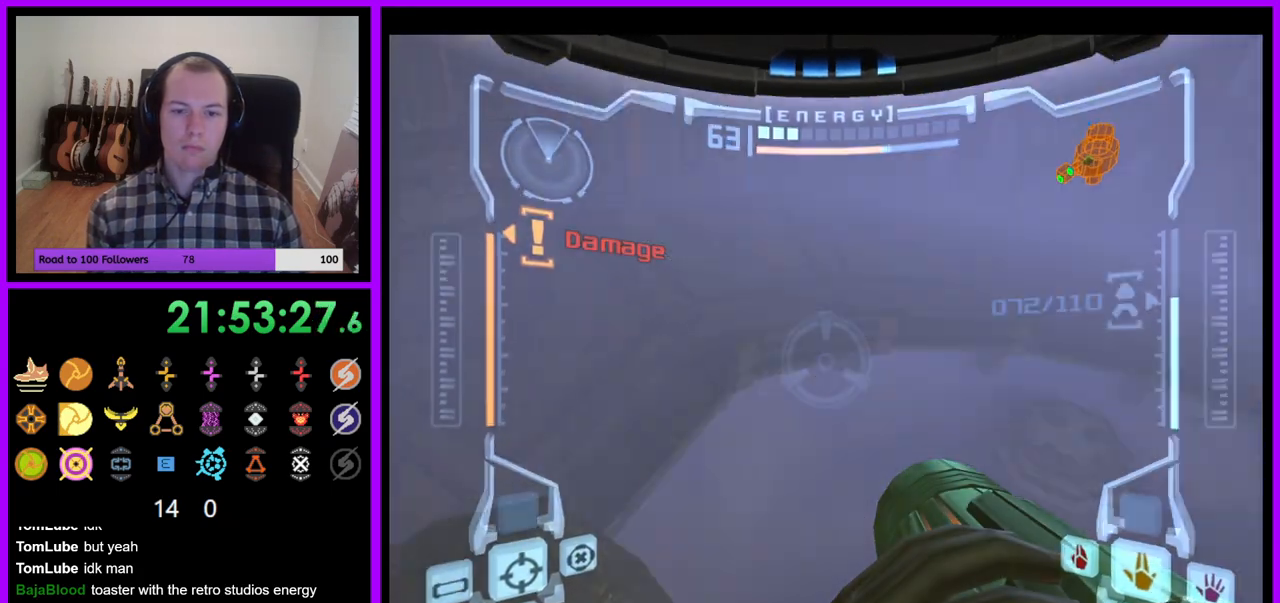
{"dt_ms": 500, "buttons": [], "left_stick": "up-left", "right_stick": "center", "events": [[167, "R1", "up"]]}
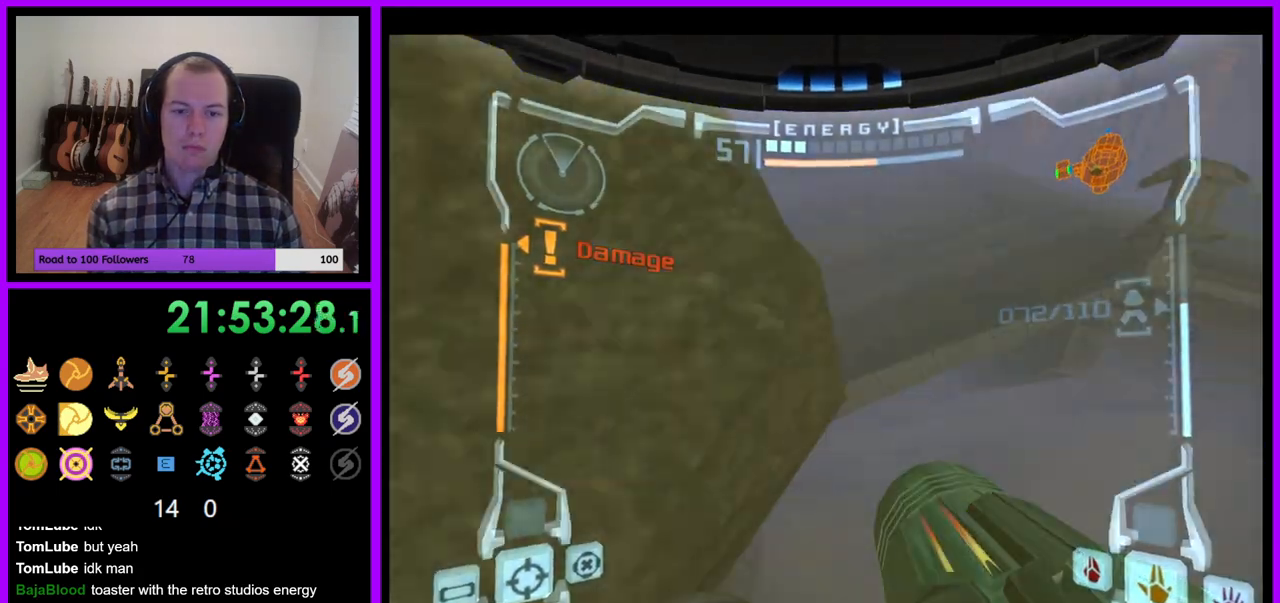
{"dt_ms": 500, "buttons": ["B"], "left_stick": "center", "right_stick": "center", "events": [[117, "left_stick", "left"], [167, "Z", "down"], [250, "Z", "up"], [433, "left_stick", "center"], [467, "B", "down"]]}
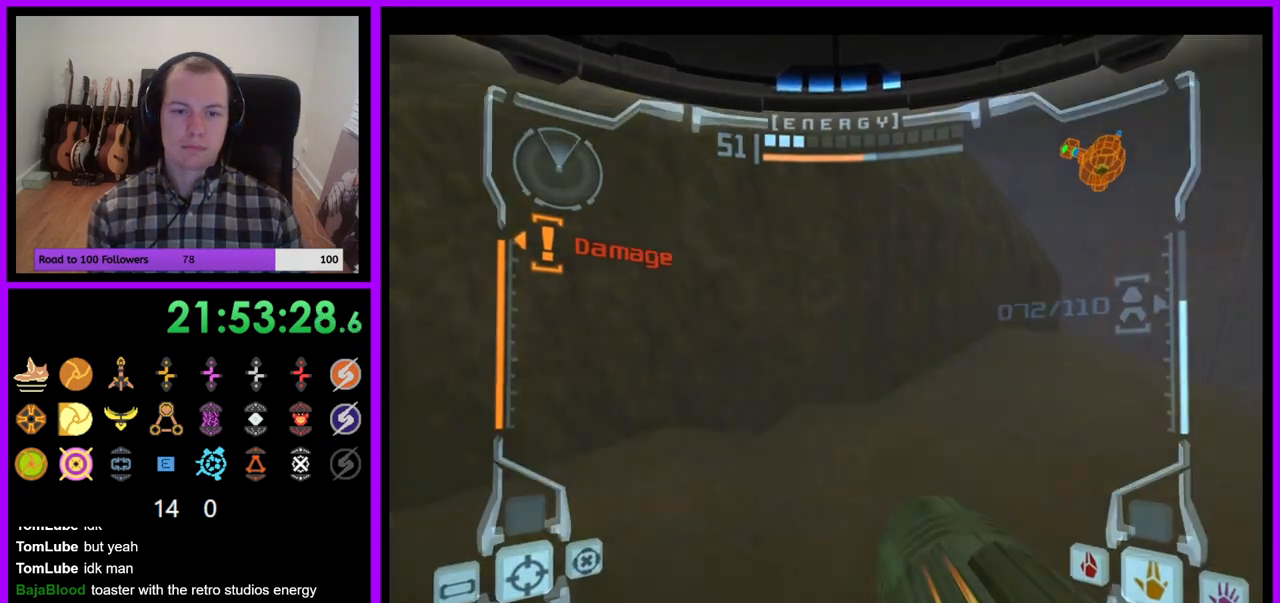
{"dt_ms": 500, "buttons": ["L1"], "left_stick": "up", "right_stick": "center", "events": [[50, "B", "up"], [100, "L1", "down"], [133, "left_stick", "up-right"], [167, "B", "down"], [283, "B", "up"], [450, "left_stick", "up"]]}
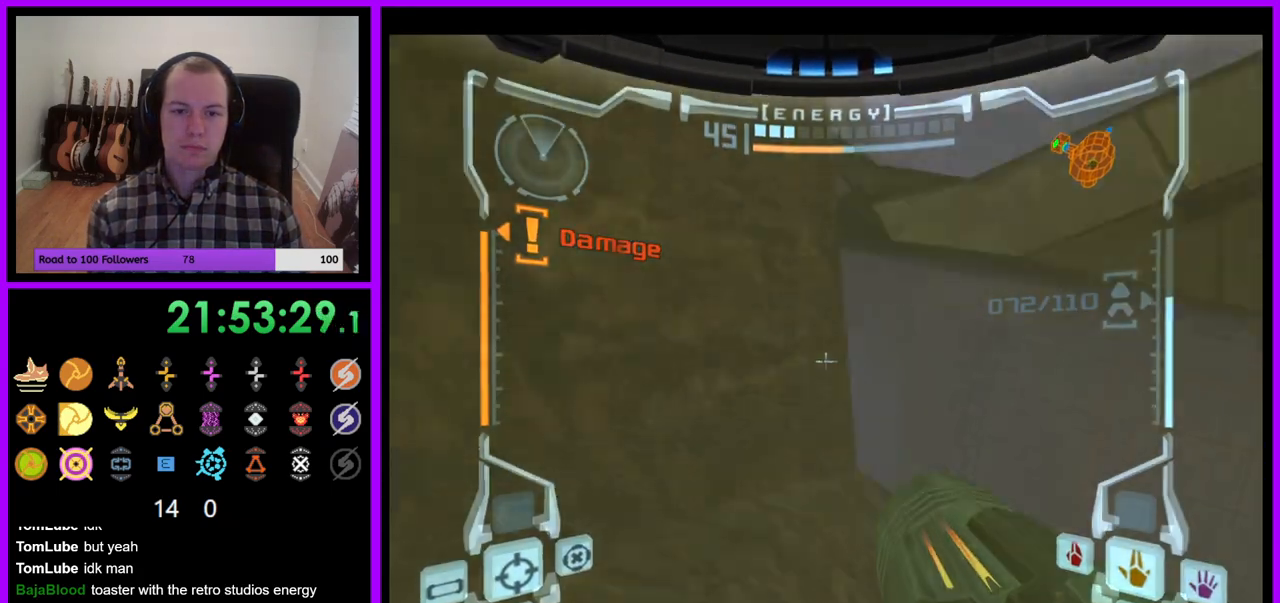
{"dt_ms": 500, "buttons": [], "left_stick": "up", "right_stick": "center", "events": [[167, "left_stick", "up-right"], [200, "B", "down"], [333, "B", "up"], [433, "left_stick", "up"], [467, "L1", "up"]]}
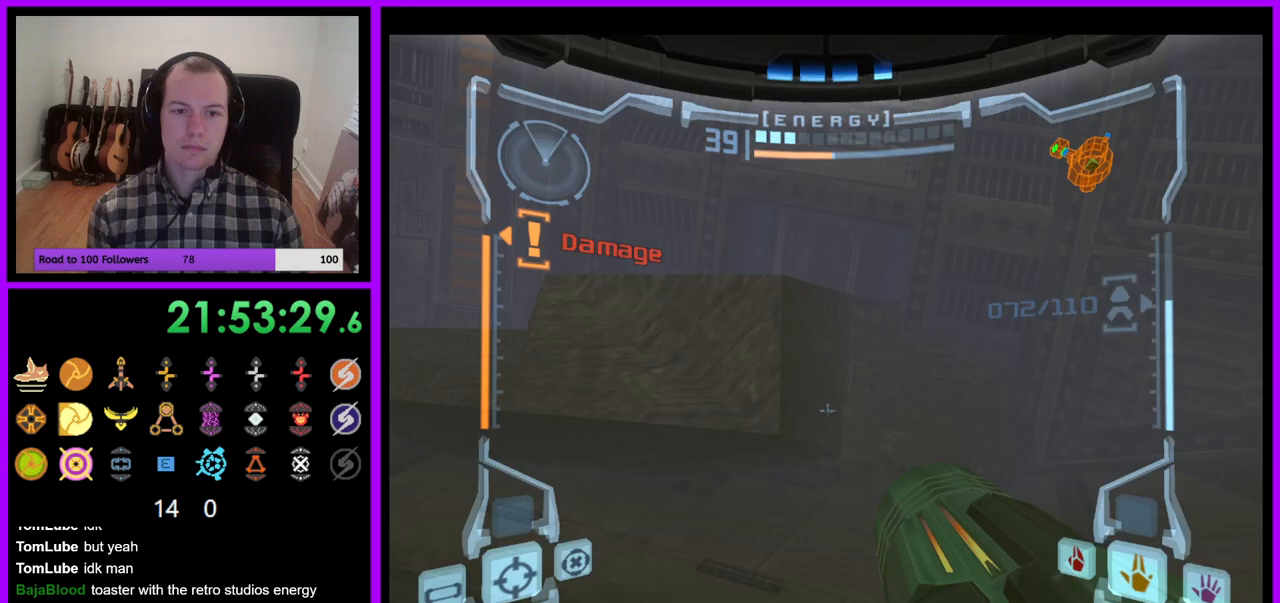
{"dt_ms": 500, "buttons": [], "left_stick": "left", "right_stick": "center", "events": [[17, "left_stick", "up-left"], [100, "left_stick", "left"]]}
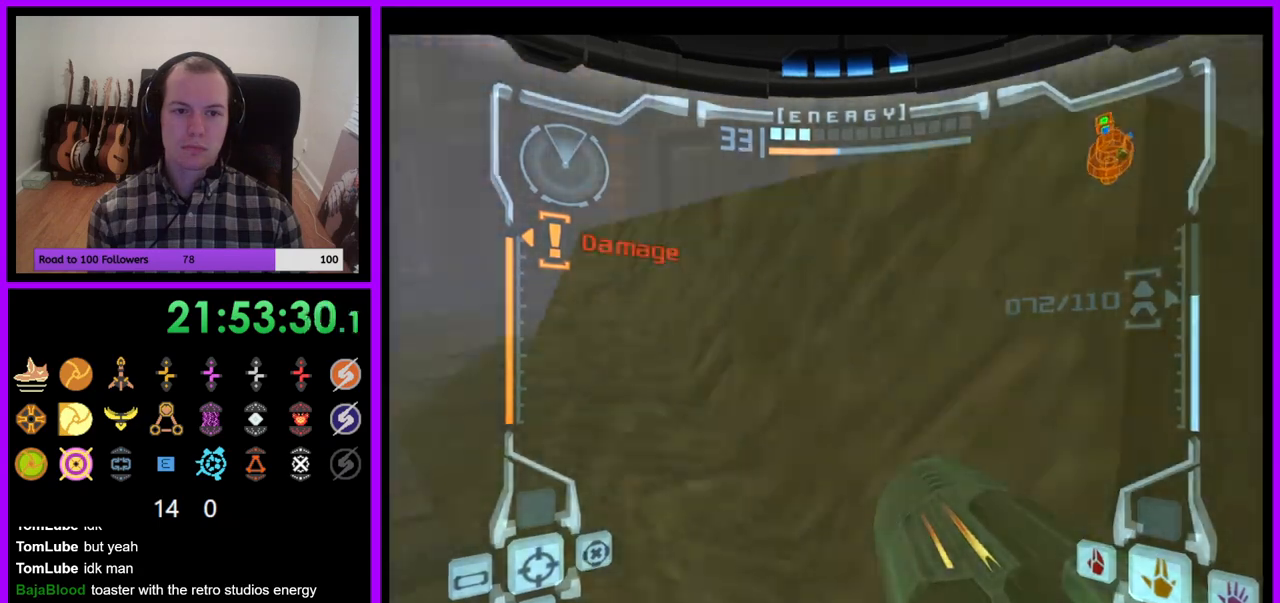
{"dt_ms": 500, "buttons": [], "left_stick": "up-left", "right_stick": "center", "events": [[17, "Z", "down"], [117, "Z", "up"], [117, "left_stick", "up-left"], [167, "L1", "down"], [200, "B", "down"], [300, "B", "up"], [483, "L1", "up"]]}
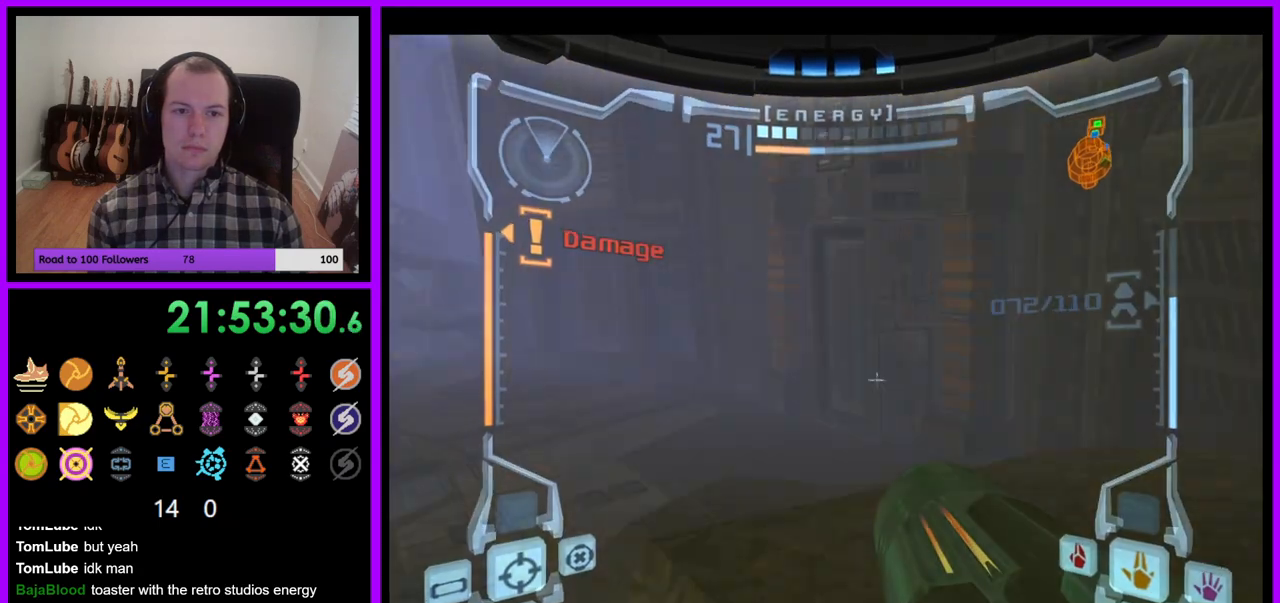
{"dt_ms": 500, "buttons": [], "left_stick": "up-left", "right_stick": "center", "events": [[200, "L1", "down"], [300, "B", "down"], [383, "B", "up"], [450, "L1", "up"]]}
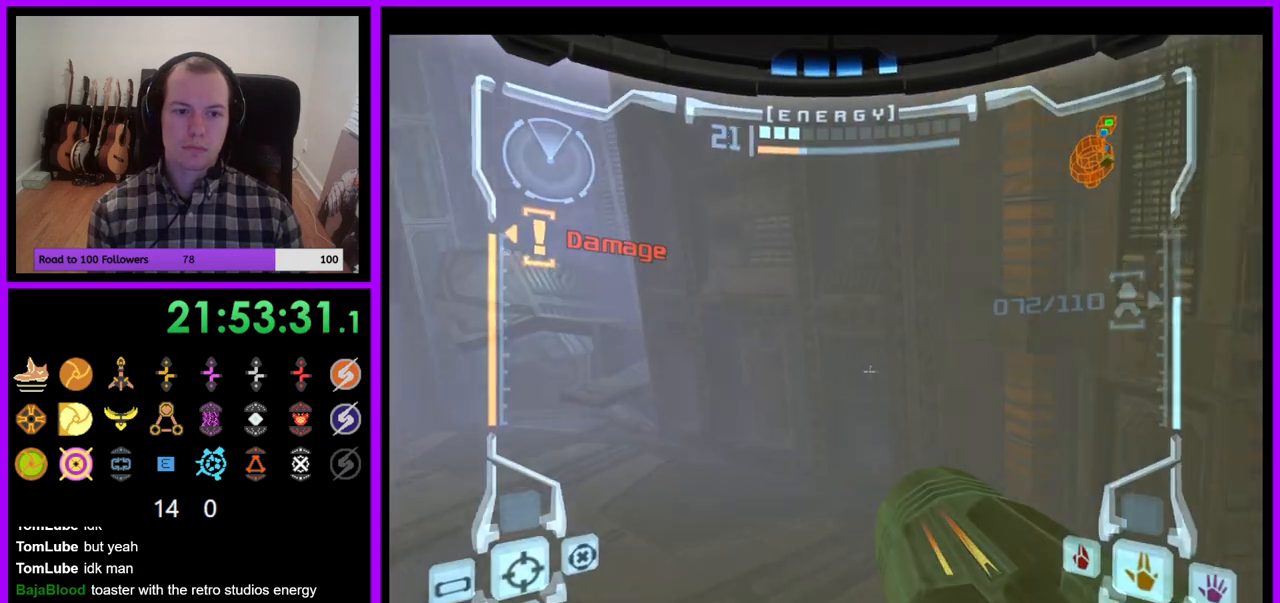
{"dt_ms": 500, "buttons": [], "left_stick": "up", "right_stick": "center", "events": [[200, "Z", "down"], [383, "left_stick", "up"], [450, "Z", "up"]]}
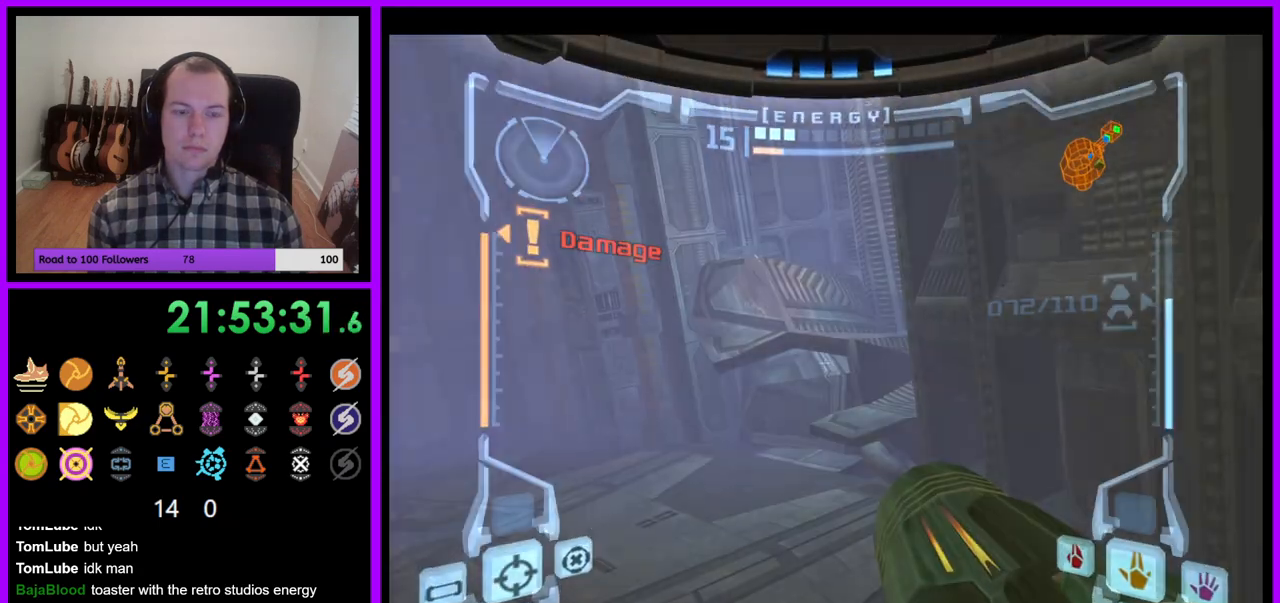
{"dt_ms": 500, "buttons": ["B", "L1"], "left_stick": "up", "right_stick": "center", "events": [[17, "L1", "down"], [500, "B", "down"]]}
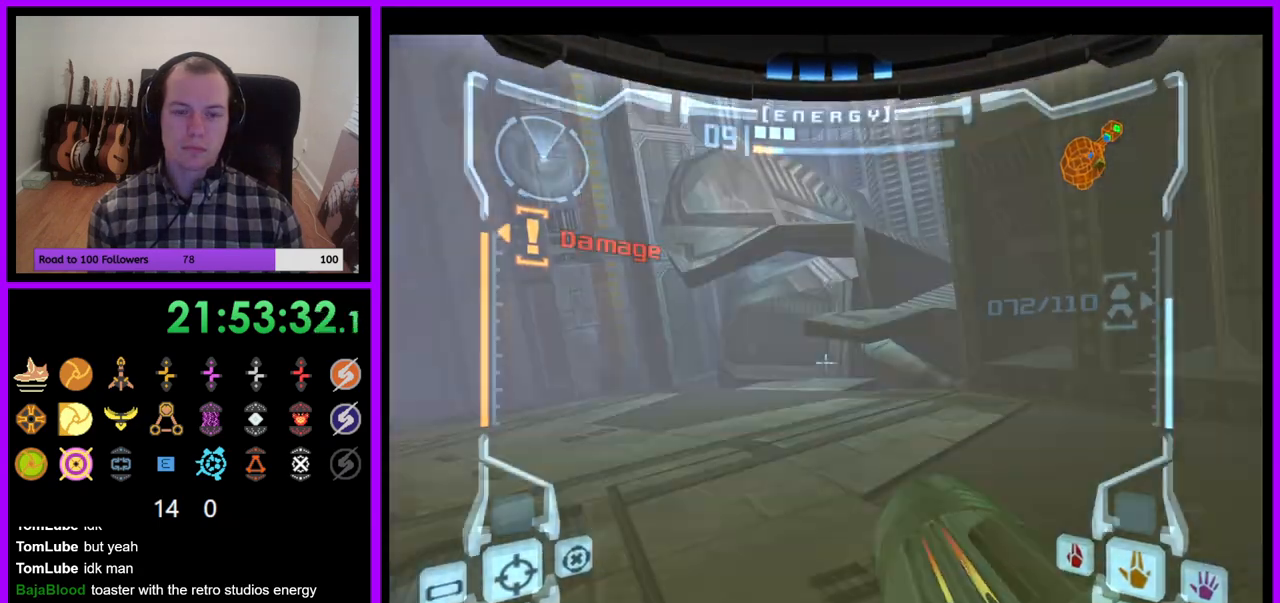
{"dt_ms": 500, "buttons": [], "left_stick": "up", "right_stick": "center", "events": [[117, "B", "up"], [267, "L1", "up"]]}
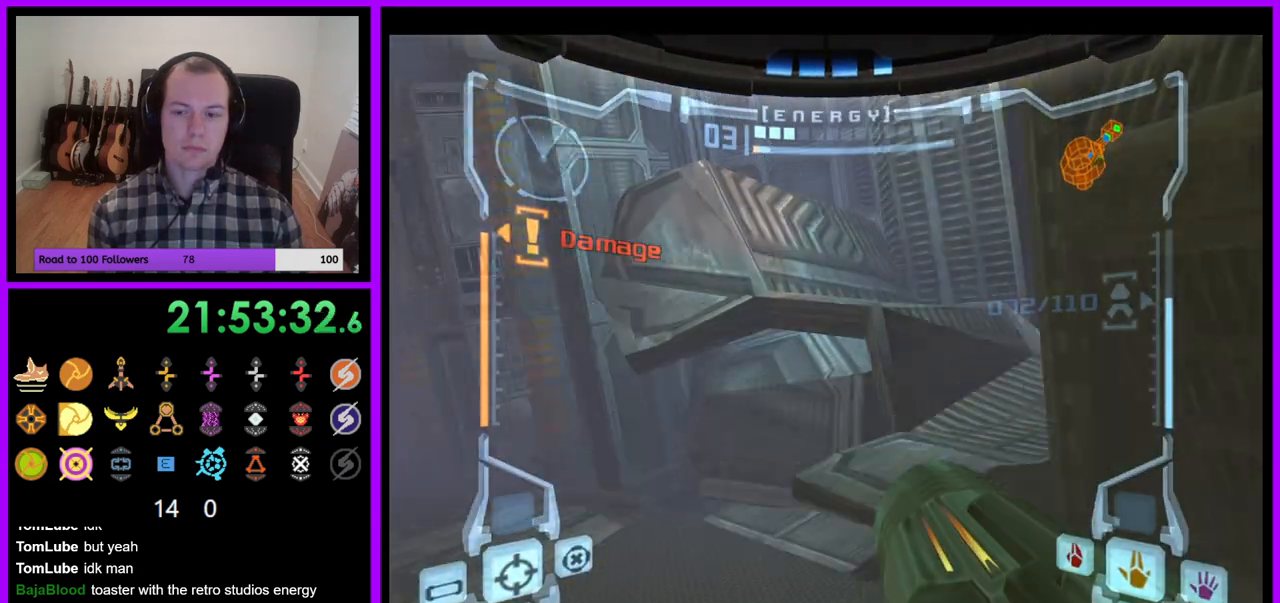
{"dt_ms": 500, "buttons": ["L1"], "left_stick": "up", "right_stick": "center", "events": [[167, "L1", "down"], [217, "B", "down"], [333, "B", "up"]]}
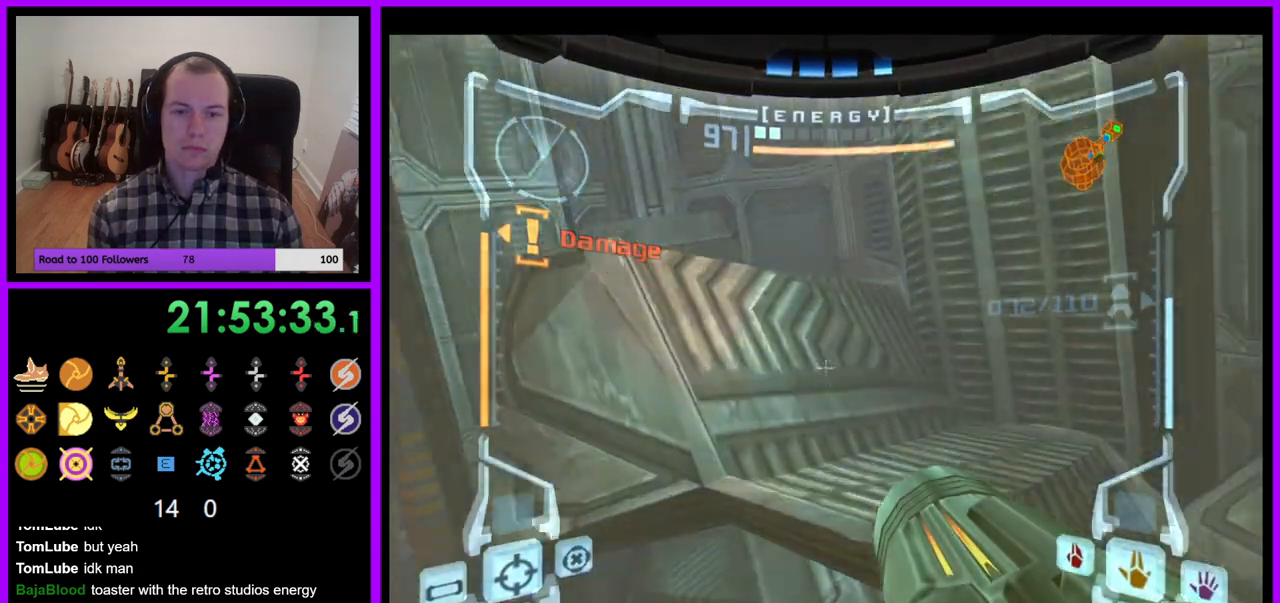
{"dt_ms": 500, "buttons": [], "left_stick": "up", "right_stick": "center", "events": [[17, "L1", "up"]]}
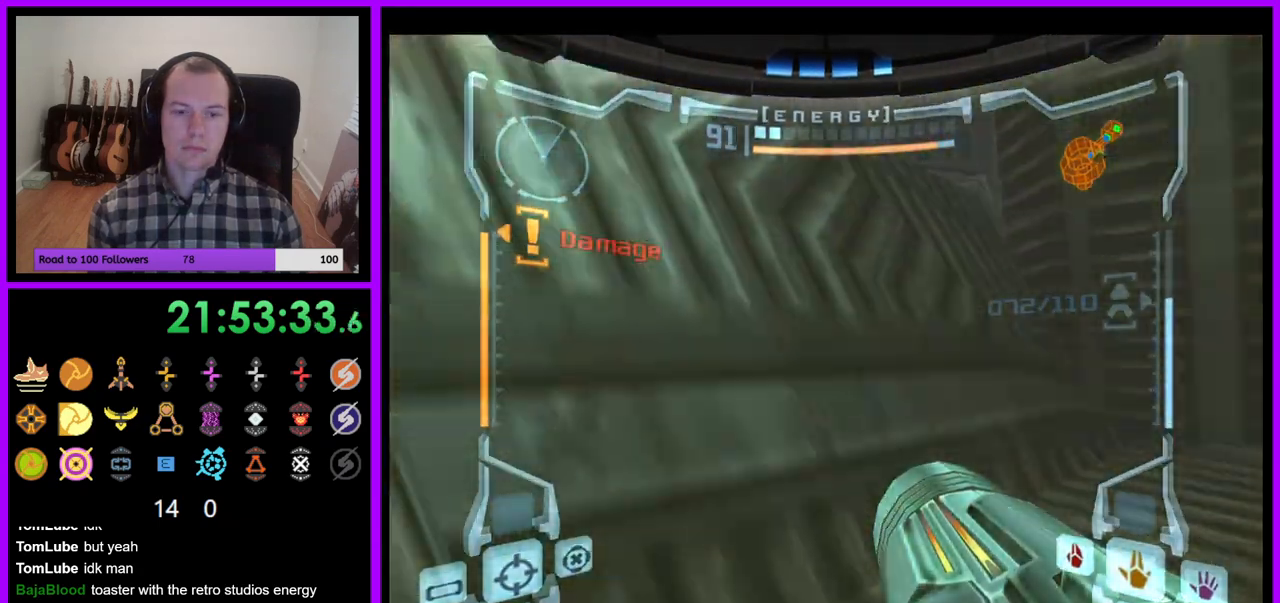
{"dt_ms": 500, "buttons": ["B", "L1"], "left_stick": "down", "right_stick": "center", "events": [[33, "L1", "down"], [100, "left_stick", "right"], [217, "left_stick", "center"], [417, "B", "down"], [417, "left_stick", "down"]]}
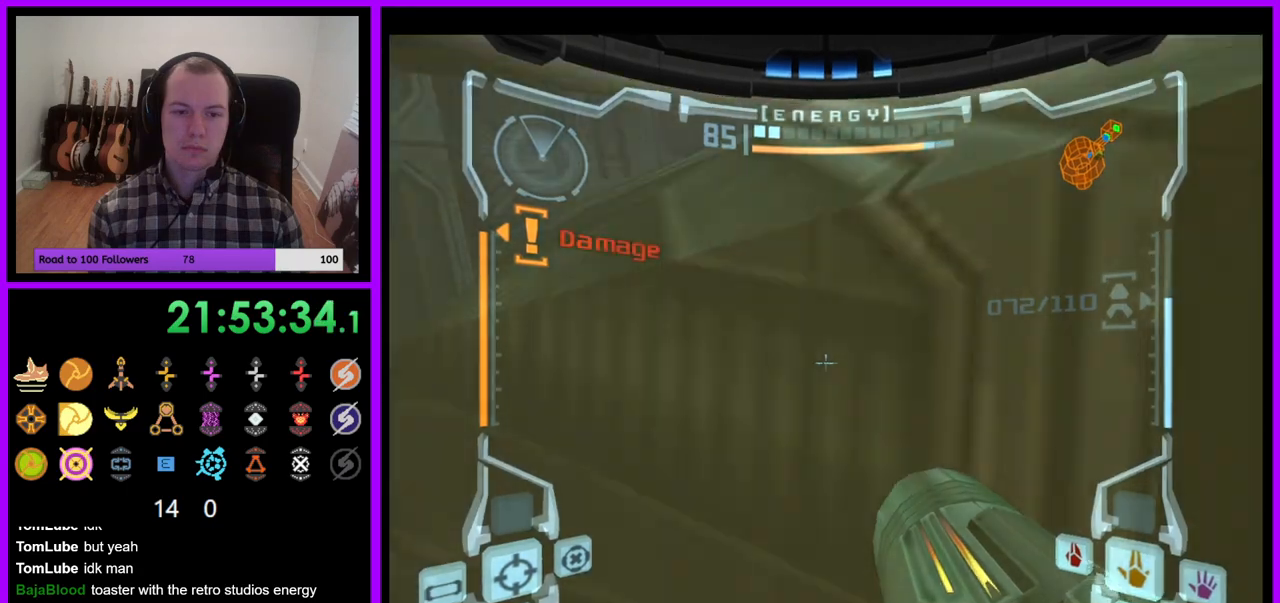
{"dt_ms": 500, "buttons": ["L1"], "left_stick": "up-right", "right_stick": "center", "events": [[33, "B", "up"], [83, "left_stick", "center"], [333, "B", "down"], [433, "B", "up"], [450, "left_stick", "up-right"]]}
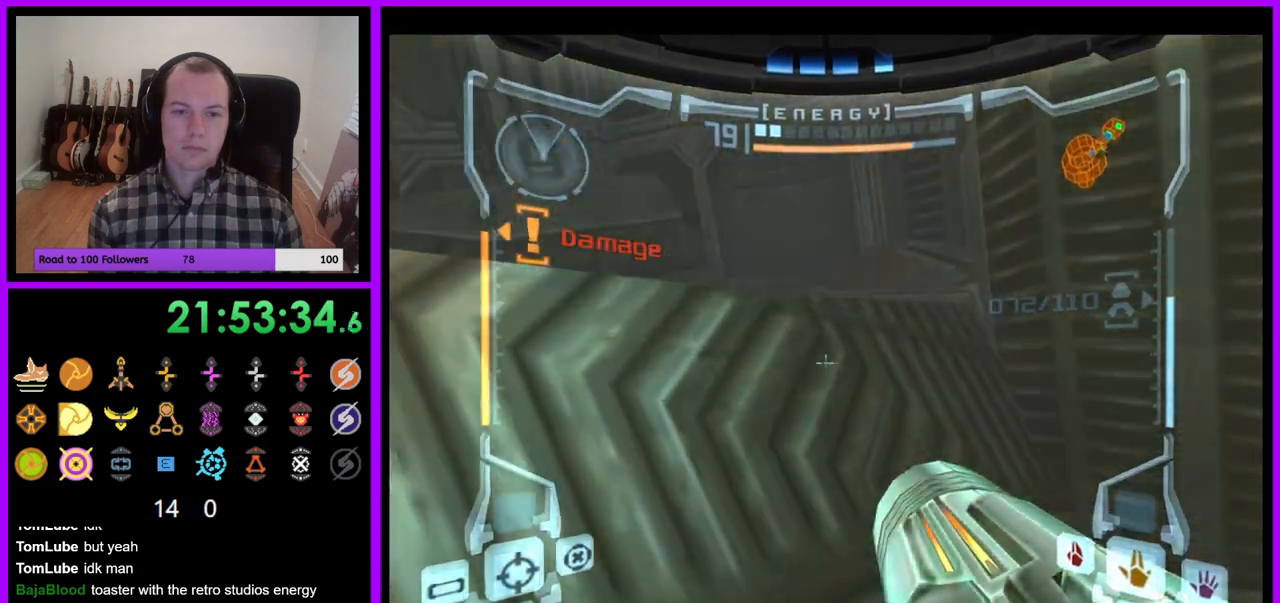
{"dt_ms": 500, "buttons": ["L1"], "left_stick": "center", "right_stick": "center", "events": [[200, "left_stick", "up-left"], [333, "left_stick", "center"]]}
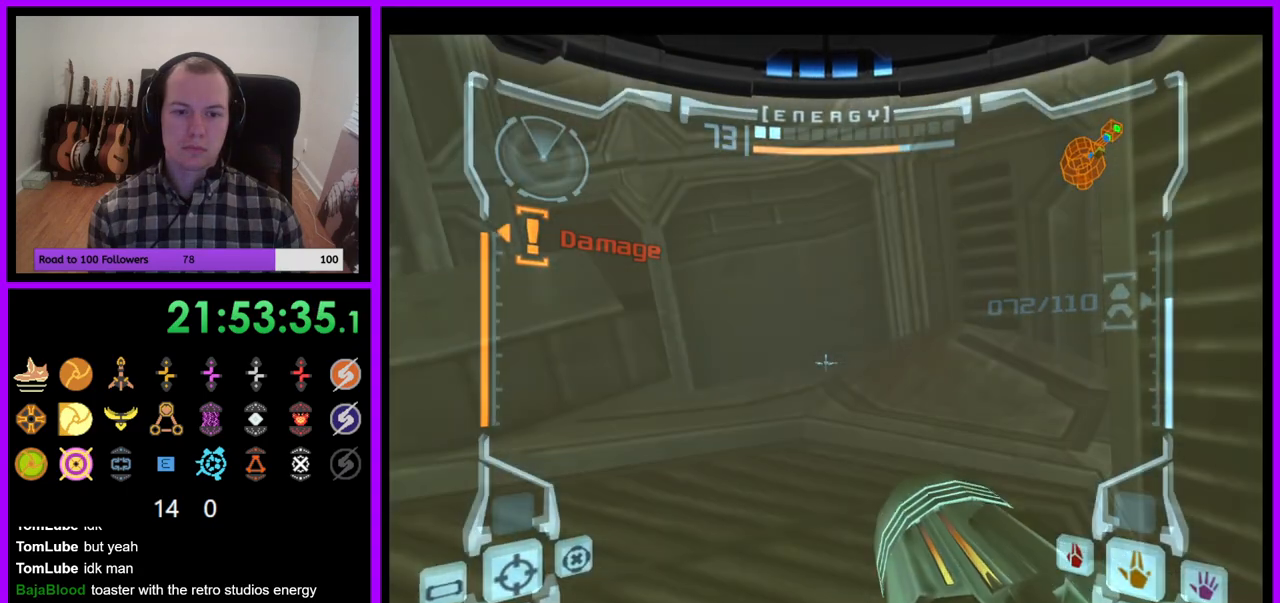
{"dt_ms": 500, "buttons": ["L1"], "left_stick": "center", "right_stick": "center", "events": [[133, "left_stick", "left"], [167, "B", "down"], [283, "B", "up"], [333, "left_stick", "right"], [500, "left_stick", "center"]]}
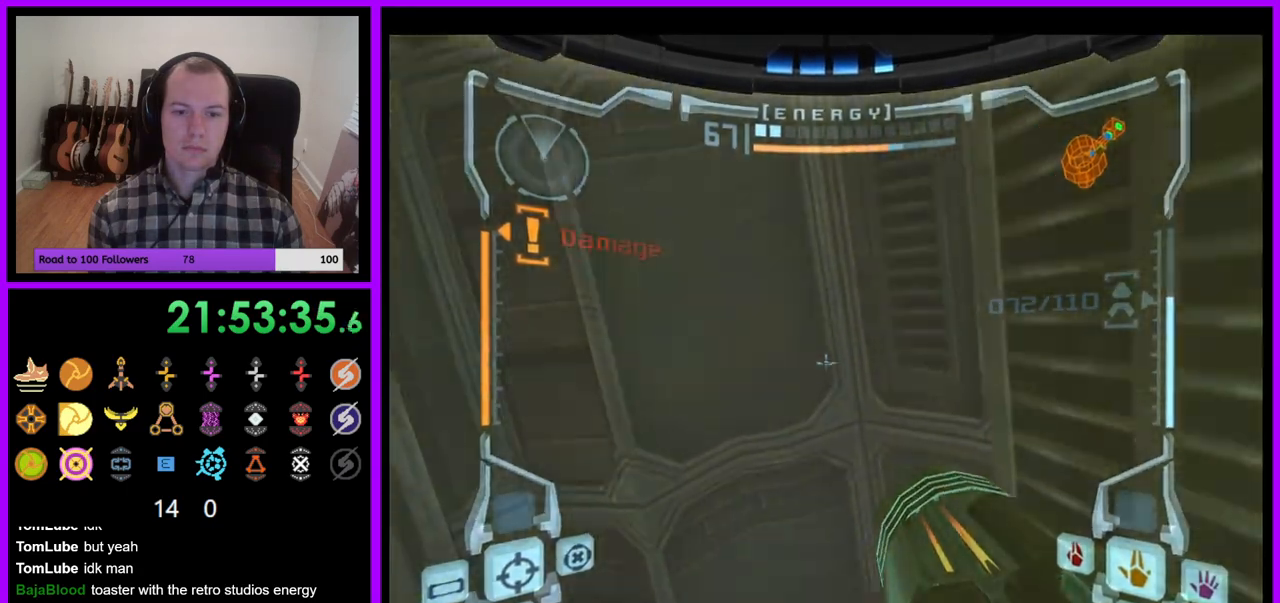
{"dt_ms": 500, "buttons": ["L1"], "left_stick": "center", "right_stick": "center", "events": [[250, "B", "down"], [267, "left_stick", "right"], [417, "left_stick", "center"], [483, "B", "up"]]}
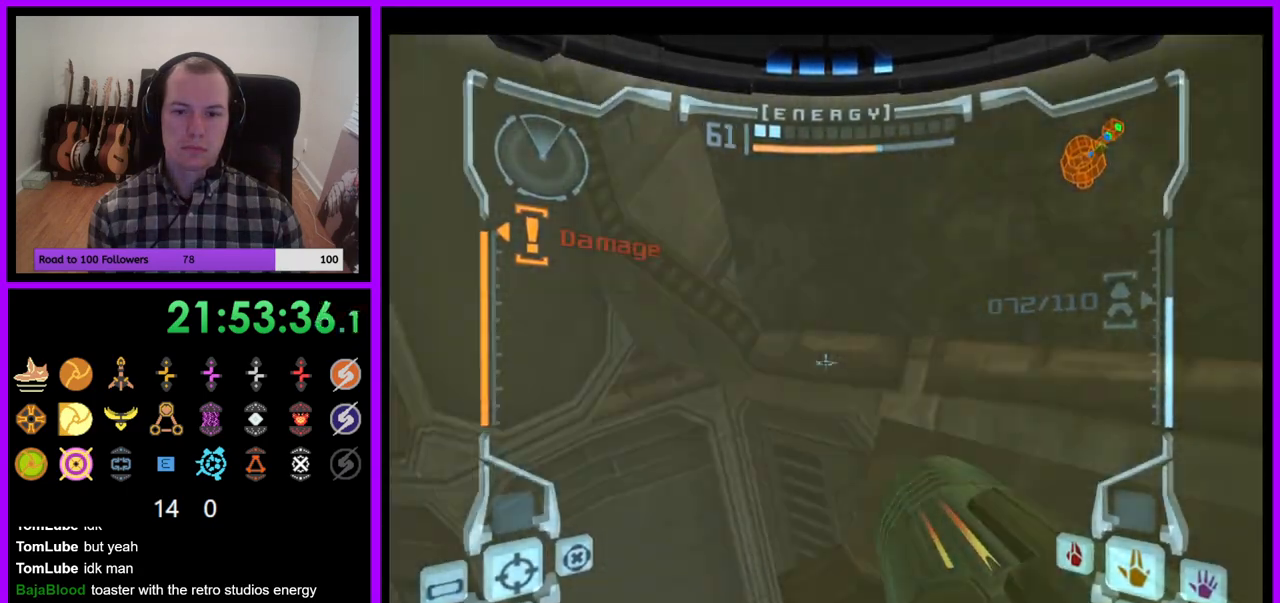
{"dt_ms": 500, "buttons": ["L1"], "left_stick": "center", "right_stick": "center", "events": [[133, "left_stick", "up-right"], [300, "left_stick", "center"]]}